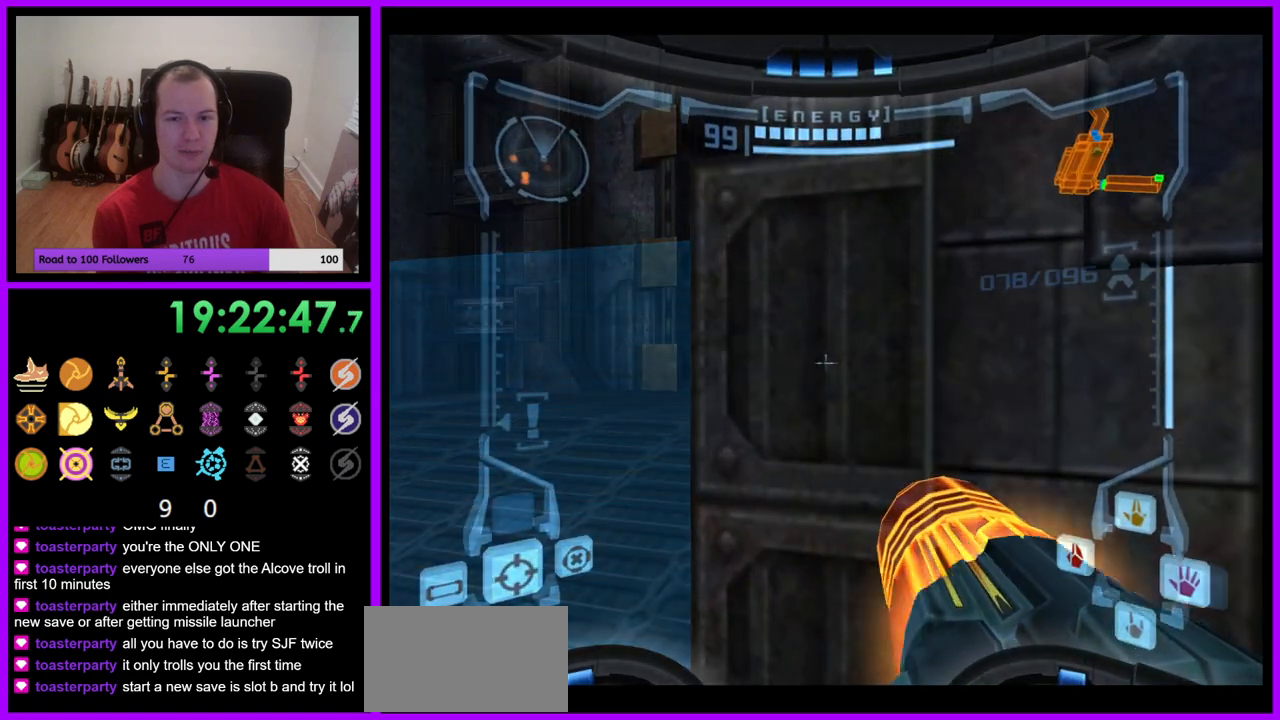
Gameplay with a controller (Nintendo layout); each line is a JSON object with the inputs held at the frame after it. "events" lists button and stick changes between this image and that frame as [ms after this image, input, new state], when the widget could be followed in between. Not read: L3 R3.
{"buttons": ["L1"], "left_stick": "right", "right_stick": "center", "events": [[433, "left_stick", "right"]]}
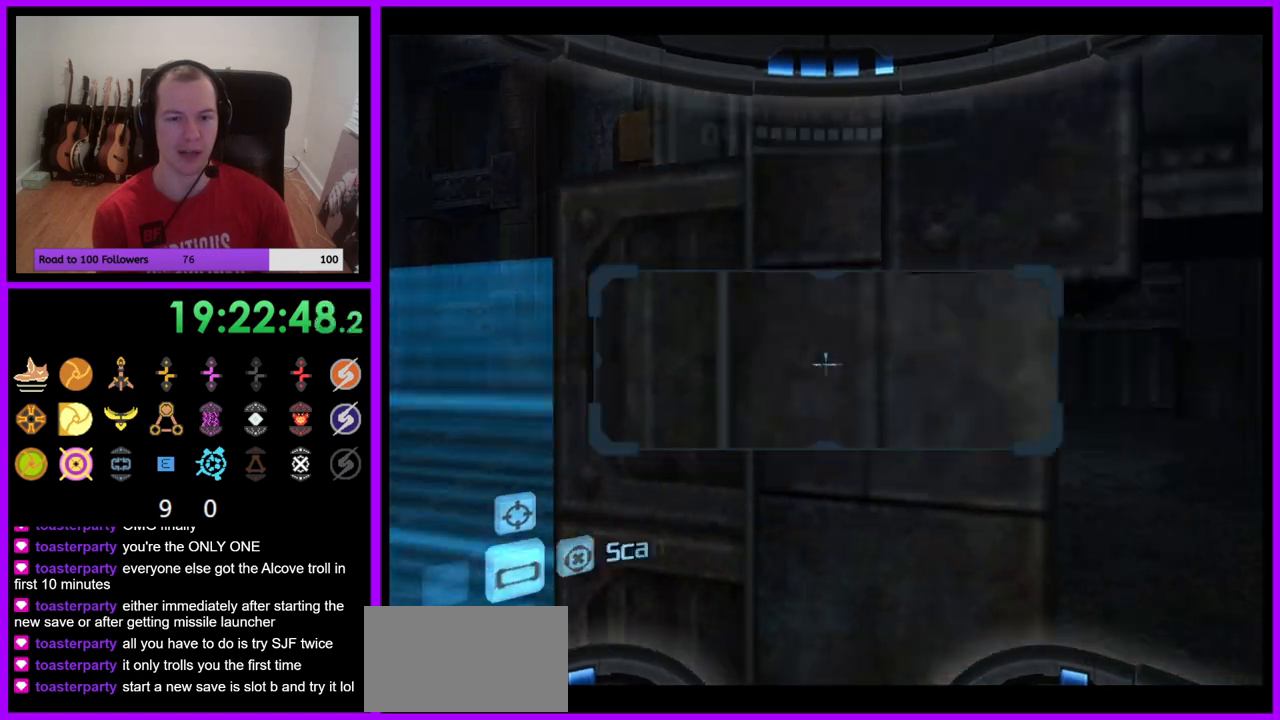
{"buttons": [], "left_stick": "left", "right_stick": "center", "events": [[183, "left_stick", "center"], [283, "A", "down"], [317, "L1", "up"], [367, "A", "up"], [433, "left_stick", "left"]]}
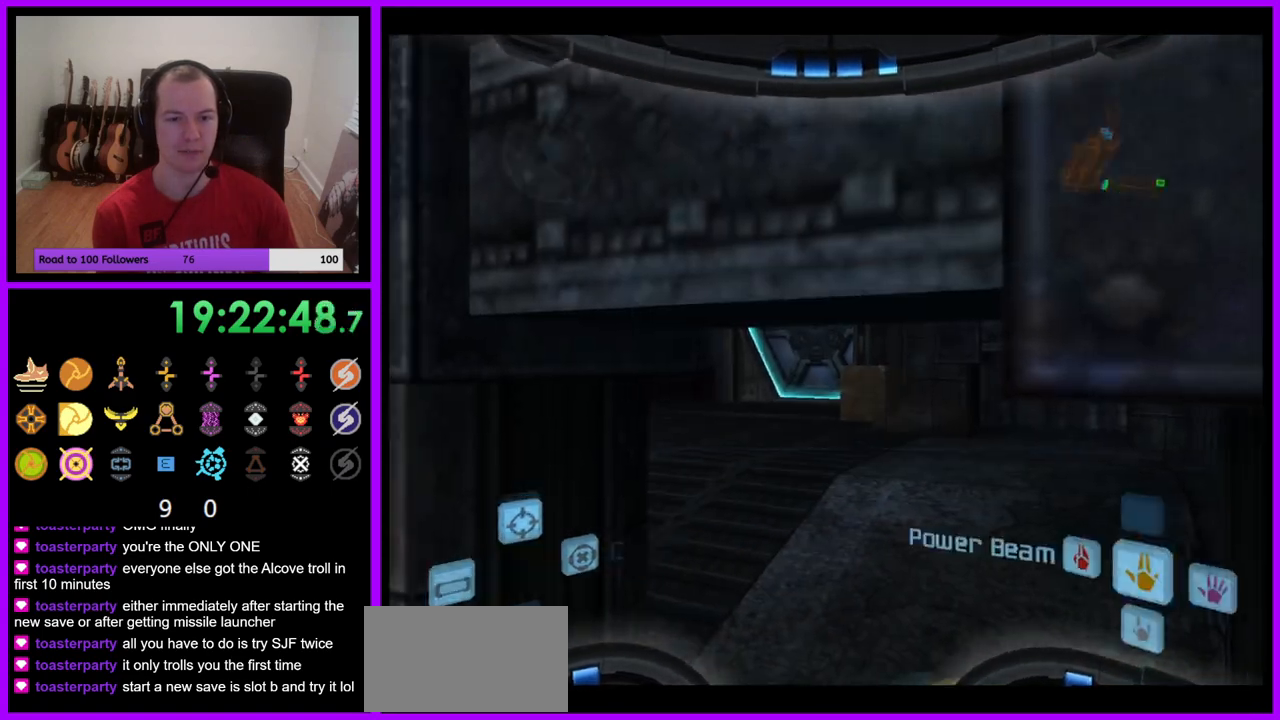
{"buttons": ["A"], "left_stick": "center", "right_stick": "center", "events": [[50, "left_stick", "center"], [150, "A", "down"], [233, "A", "up"], [333, "A", "down"], [417, "A", "up"], [483, "A", "down"]]}
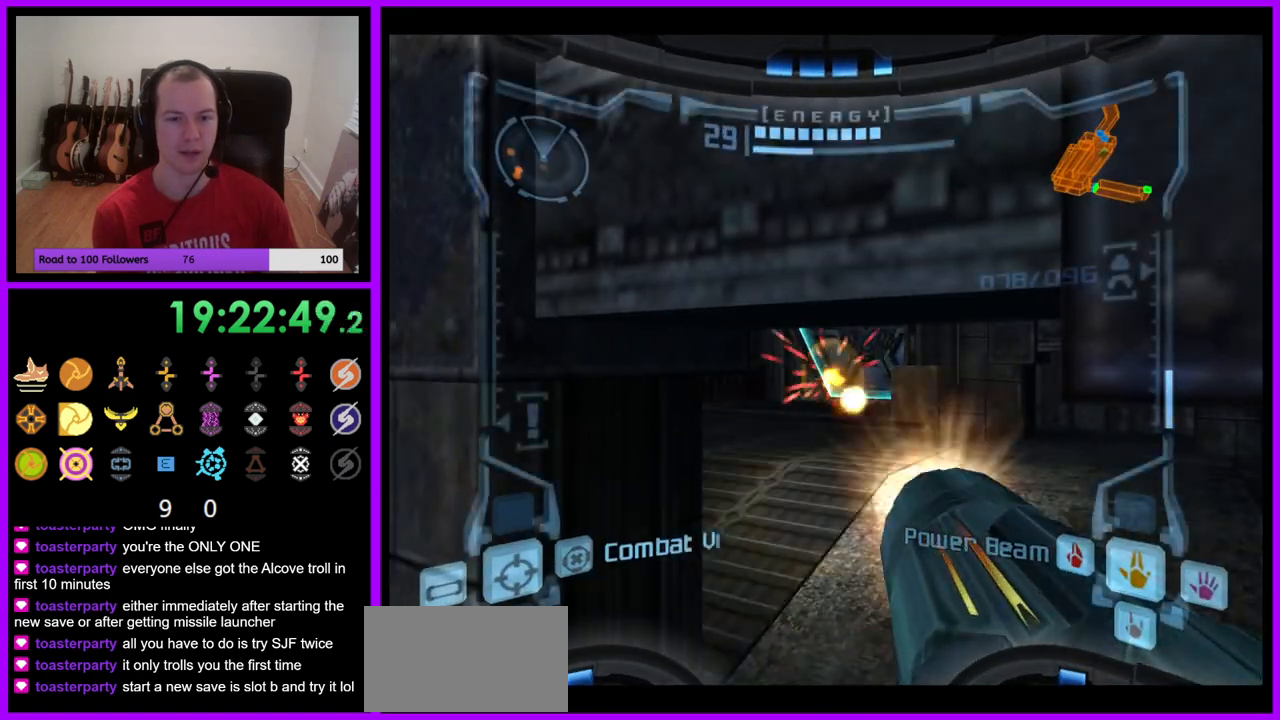
{"buttons": ["L1"], "left_stick": "up-left", "right_stick": "center", "events": [[67, "A", "up"], [133, "left_stick", "left"], [150, "L1", "down"], [483, "left_stick", "up-left"]]}
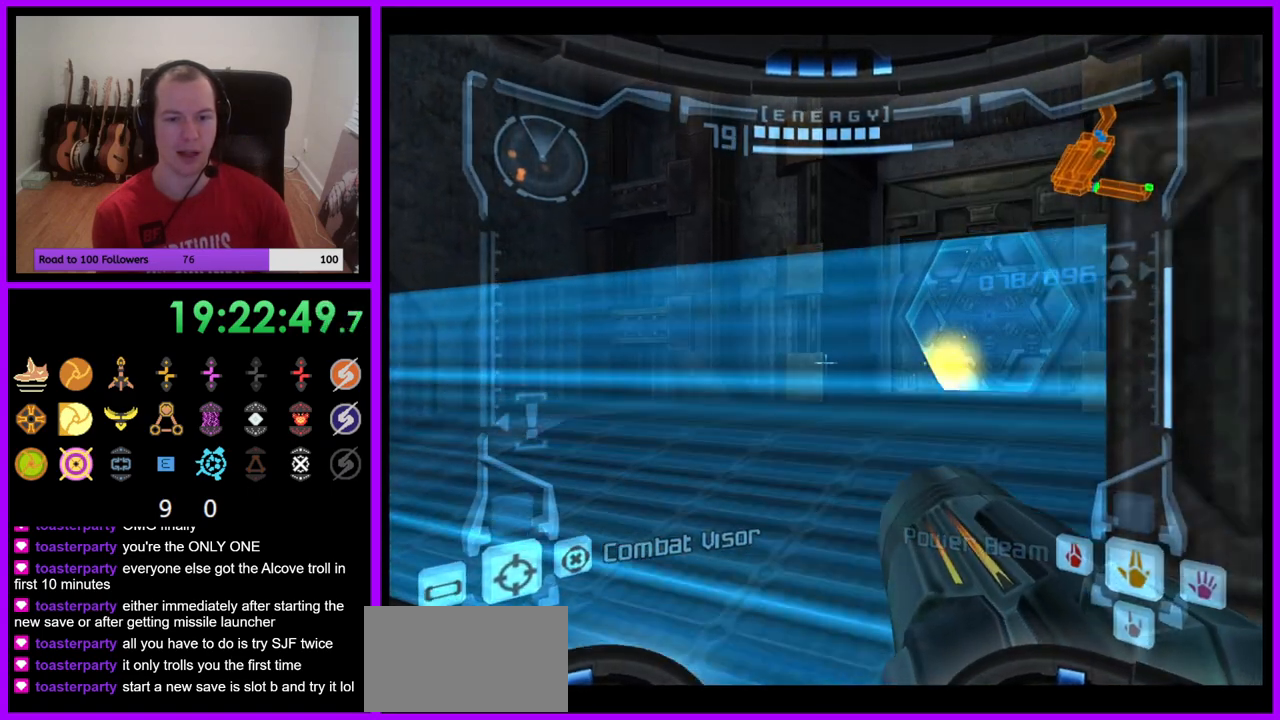
{"buttons": ["Z"], "left_stick": "center", "right_stick": "center", "events": [[33, "left_stick", "up"], [83, "L1", "up"], [133, "left_stick", "up-right"], [200, "Z", "down"], [367, "A", "down"], [400, "left_stick", "center"], [450, "A", "up"]]}
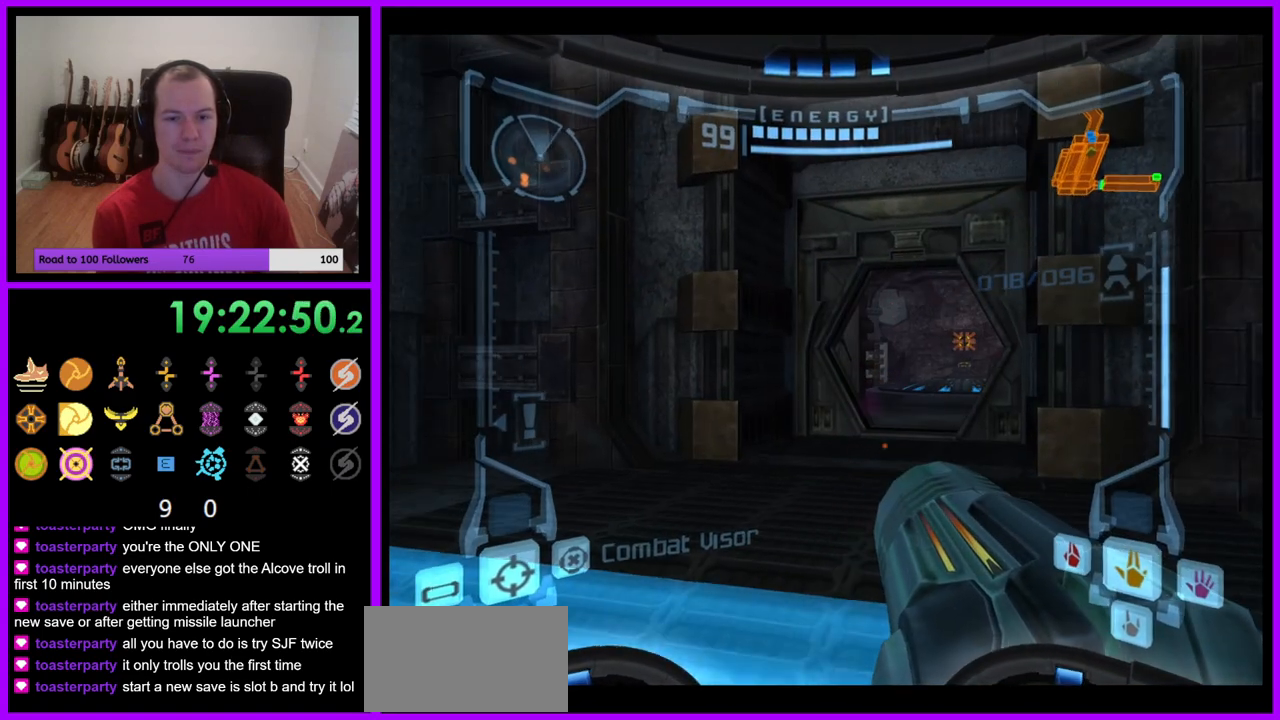
{"buttons": ["L1"], "left_stick": "down-left", "right_stick": "center", "events": [[133, "left_stick", "left"], [167, "L1", "down"], [217, "Z", "up"], [250, "B", "down"], [367, "B", "up"], [417, "left_stick", "down-left"]]}
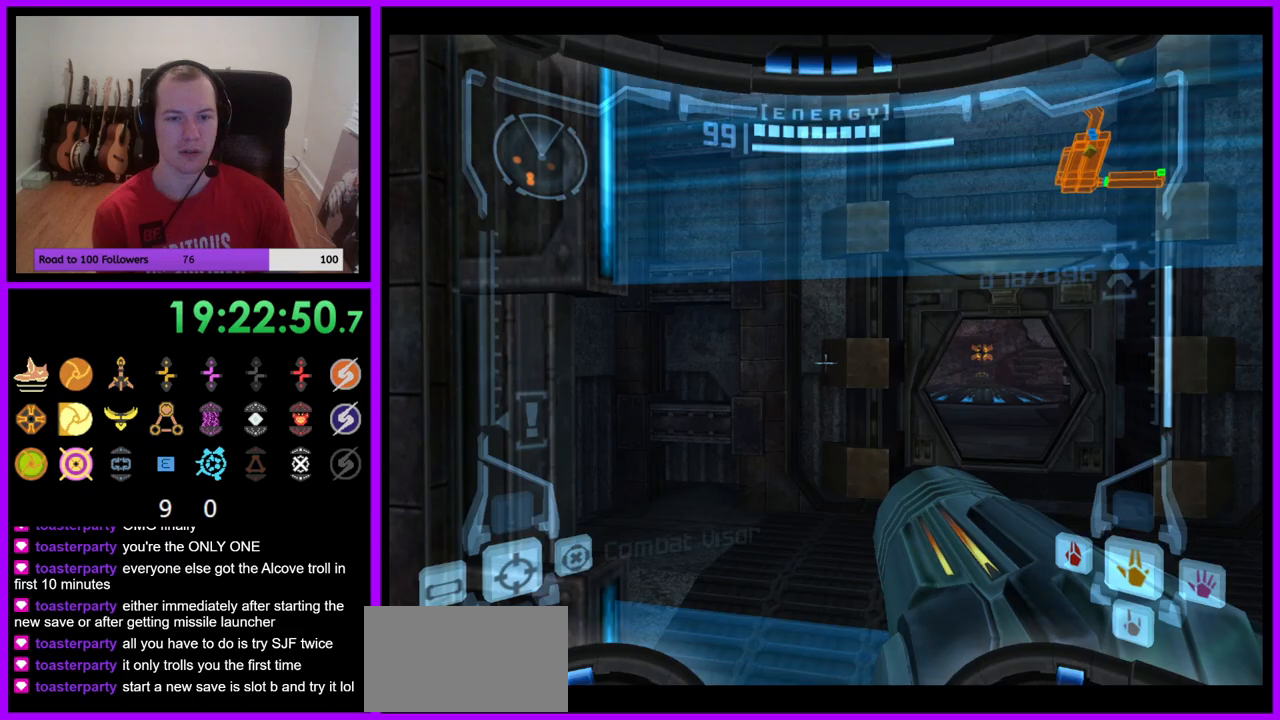
{"buttons": [], "left_stick": "left", "right_stick": "center", "events": [[33, "L1", "up"], [150, "left_stick", "left"]]}
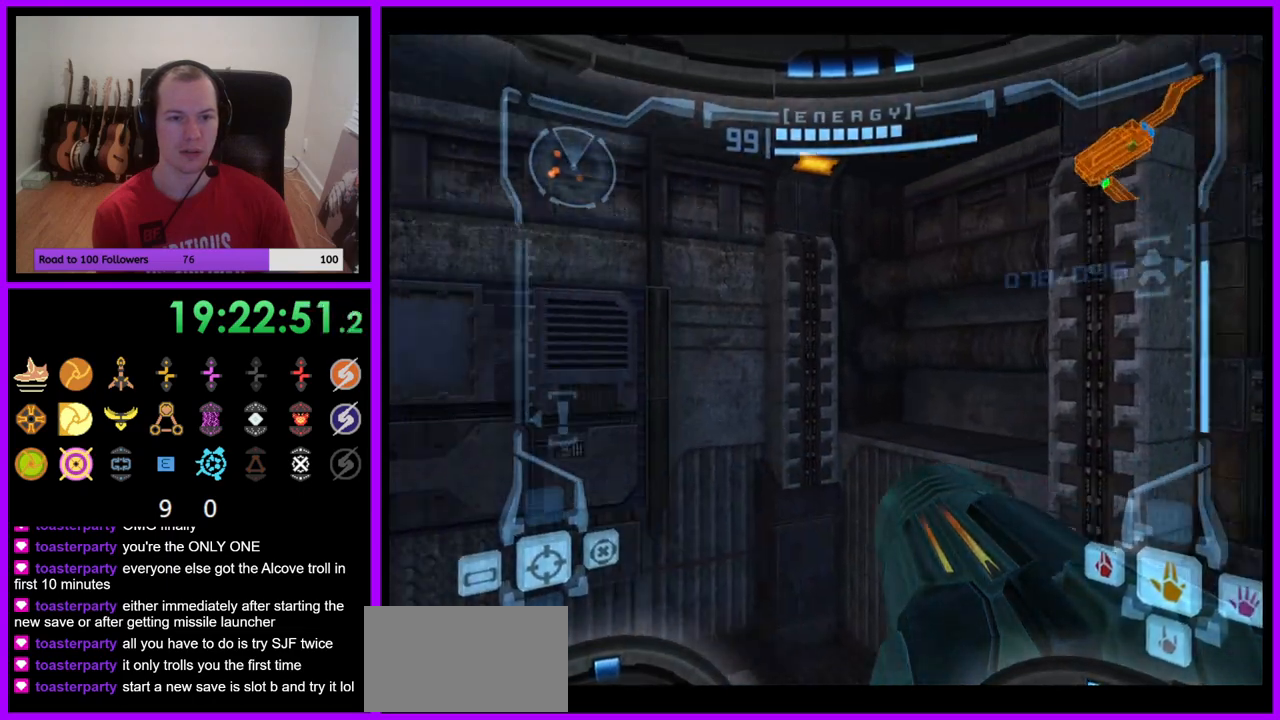
{"buttons": [], "left_stick": "left", "right_stick": "center", "events": []}
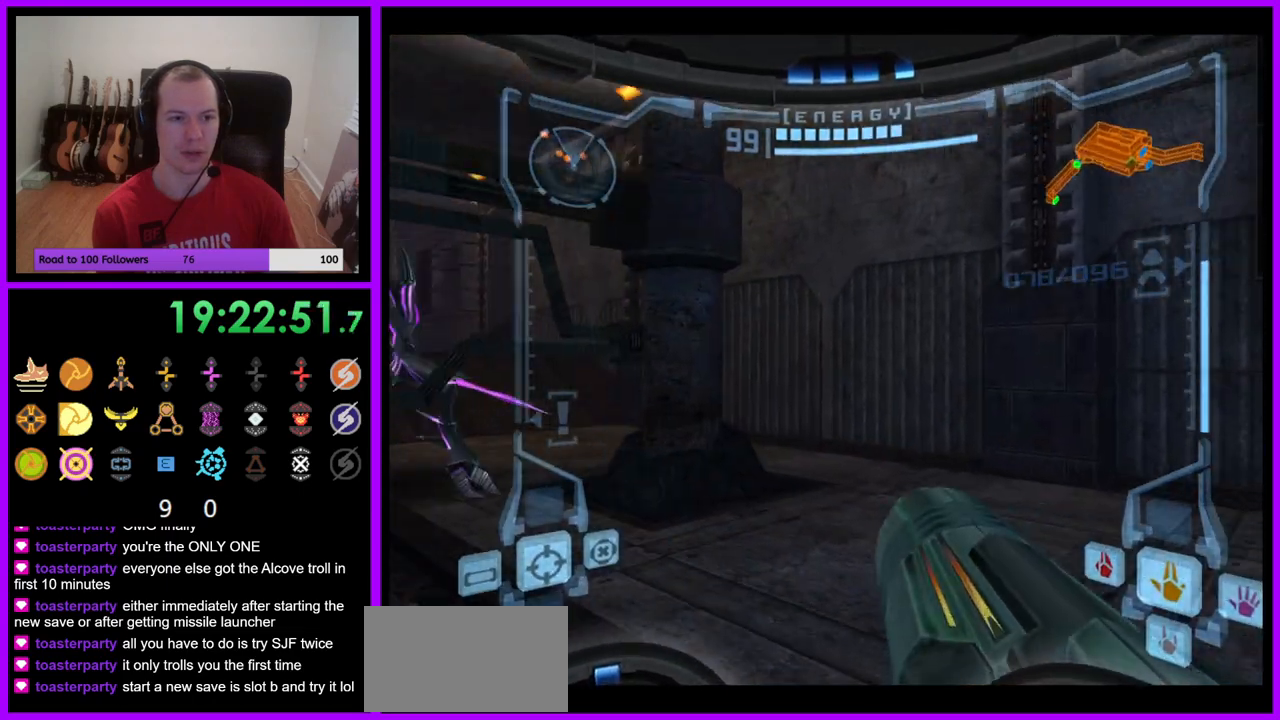
{"buttons": [], "left_stick": "center", "right_stick": "center", "events": [[300, "left_stick", "center"]]}
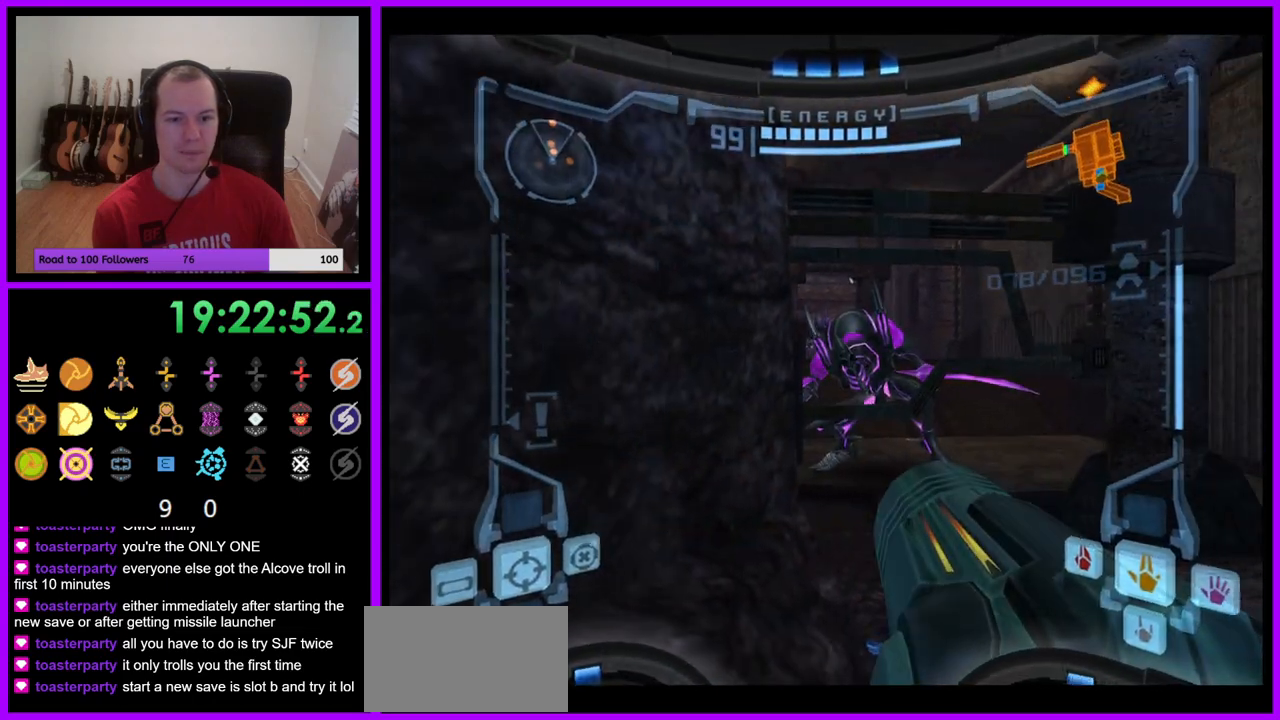
{"buttons": [], "left_stick": "center", "right_stick": "center", "events": [[333, "right_stick", "right"], [483, "right_stick", "center"]]}
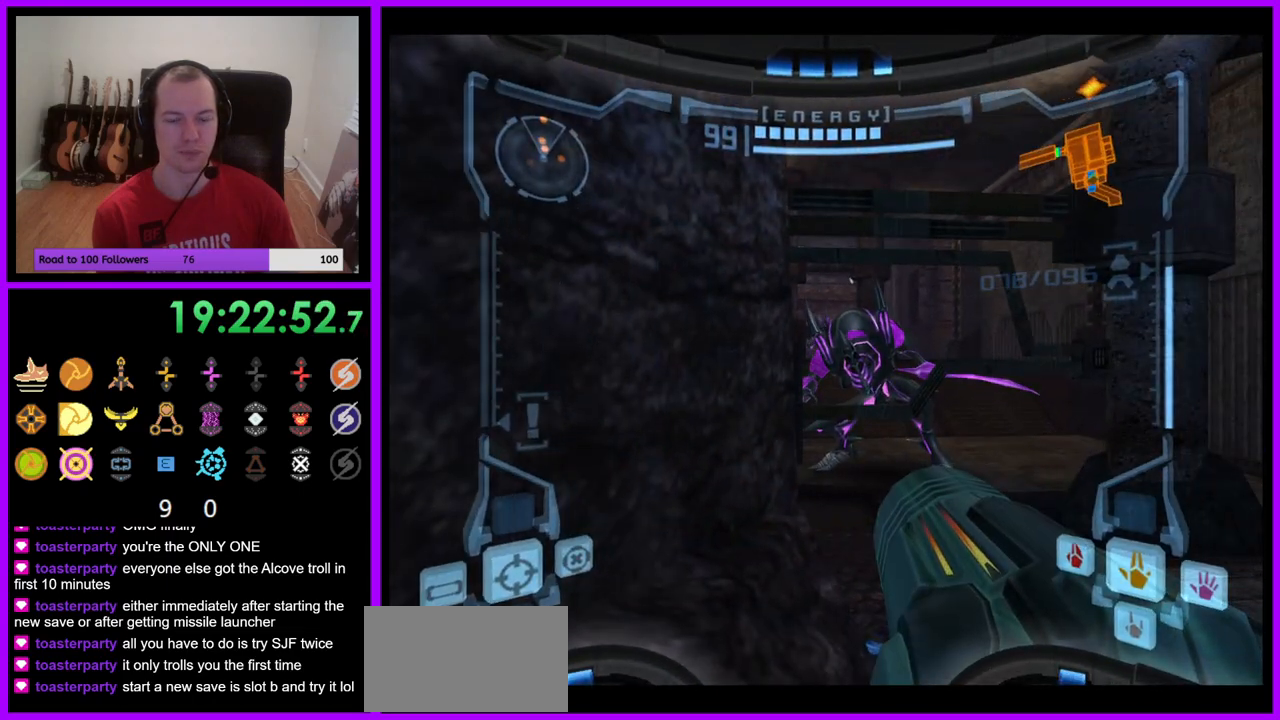
{"buttons": ["A", "L1"], "left_stick": "down-right", "right_stick": "center", "events": [[33, "left_stick", "down"], [117, "L1", "down"], [150, "A", "down"], [150, "left_stick", "down-right"]]}
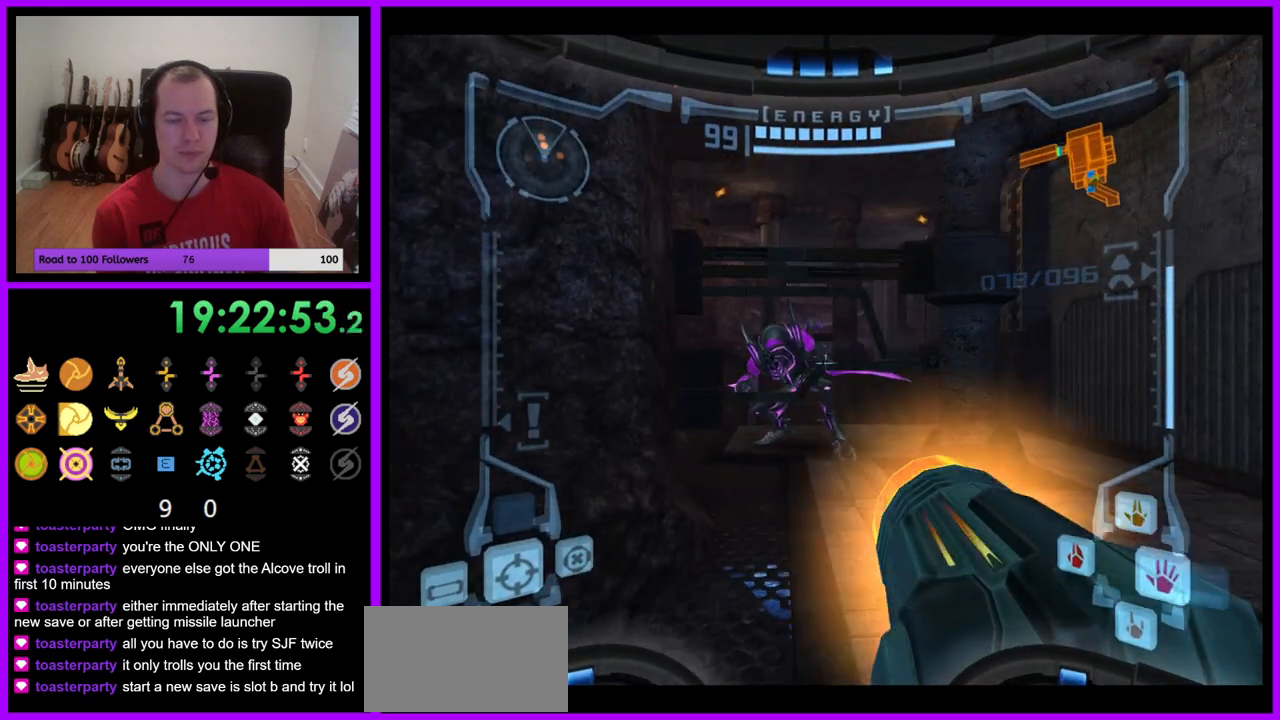
{"buttons": ["A"], "left_stick": "center", "right_stick": "center", "events": [[150, "left_stick", "down"], [250, "left_stick", "center"], [450, "L1", "up"]]}
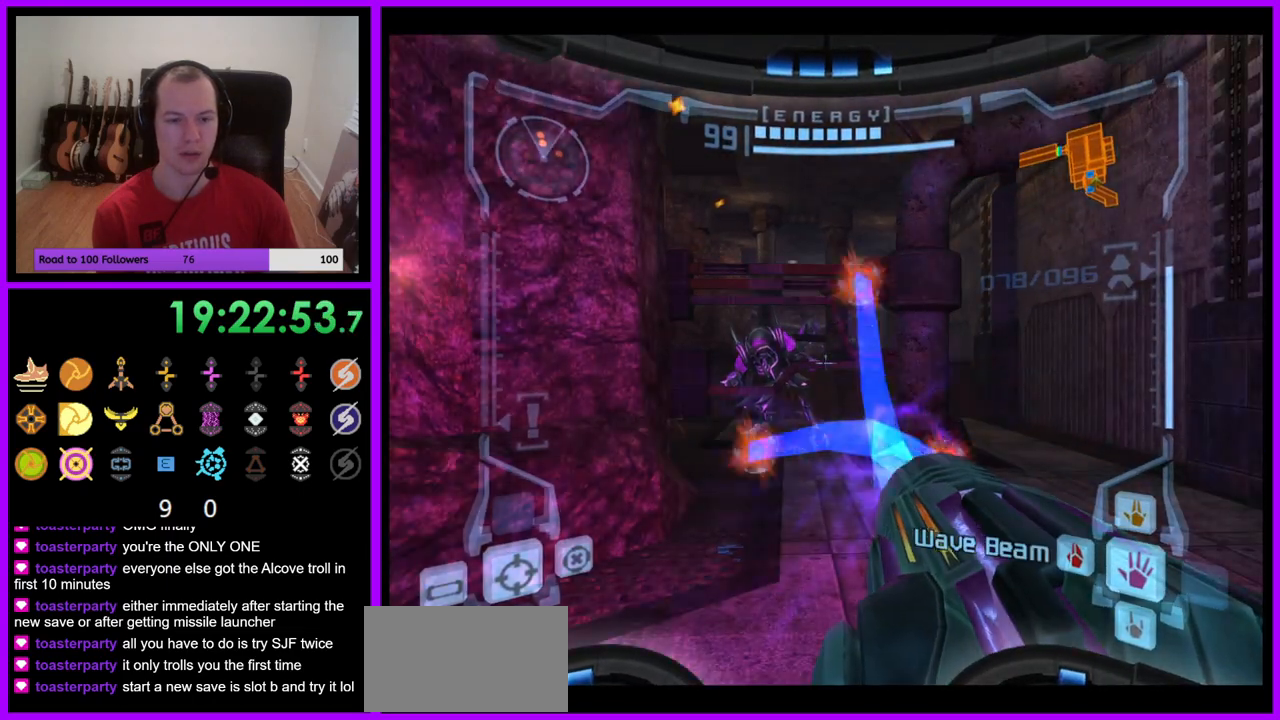
{"buttons": ["A"], "left_stick": "up", "right_stick": "center", "events": [[33, "left_stick", "up"]]}
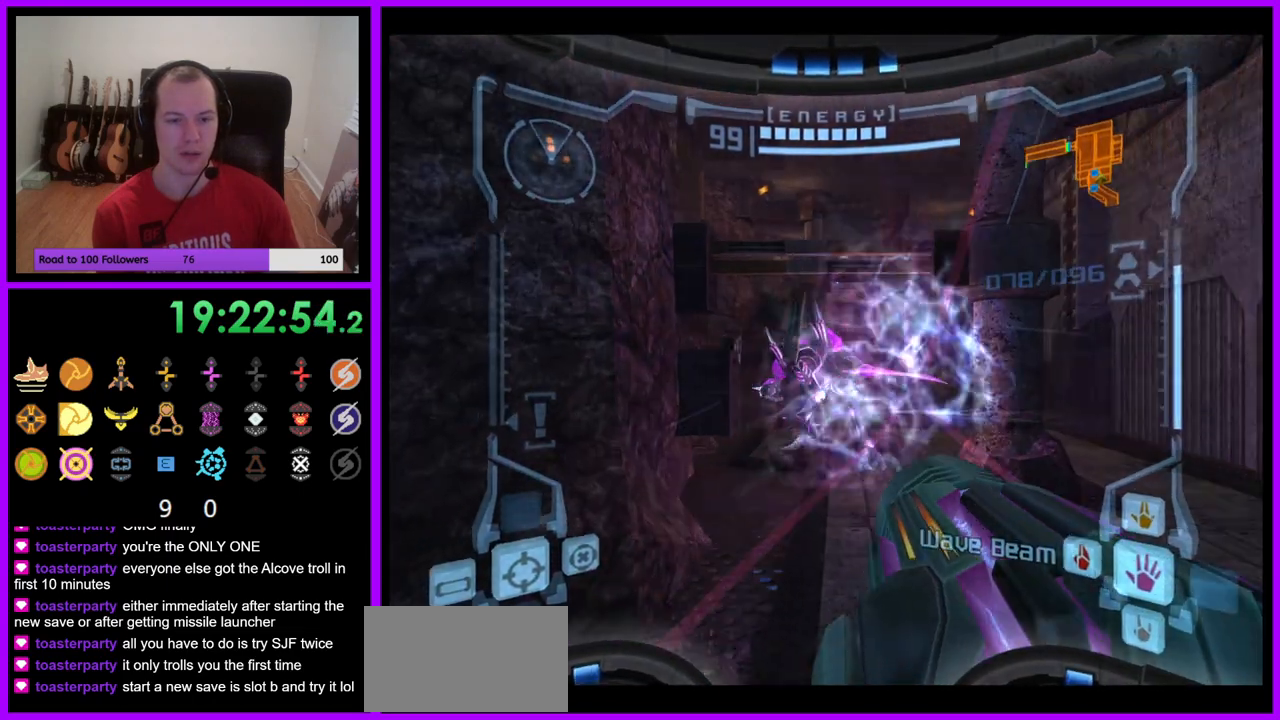
{"buttons": ["A", "L1"], "left_stick": "center", "right_stick": "center", "events": [[133, "left_stick", "center"], [267, "L1", "down"]]}
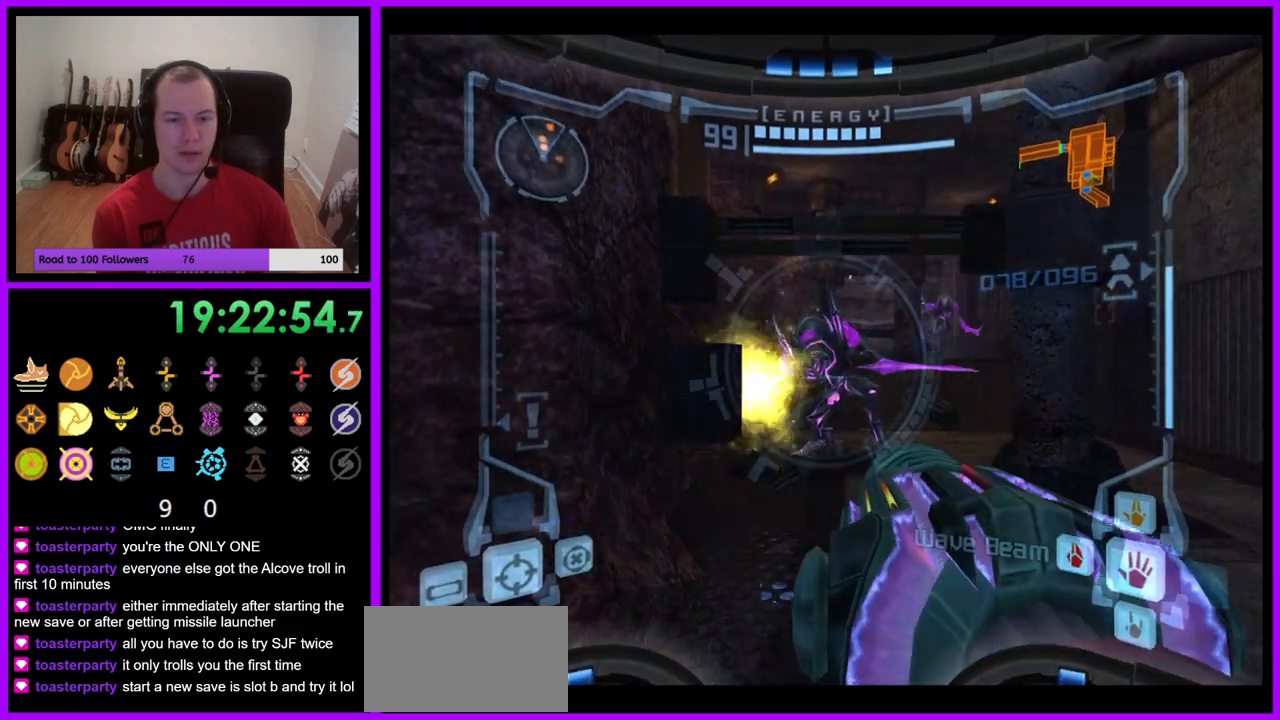
{"buttons": ["L1"], "left_stick": "center", "right_stick": "center", "events": [[17, "left_stick", "up"], [383, "A", "up"], [500, "left_stick", "center"]]}
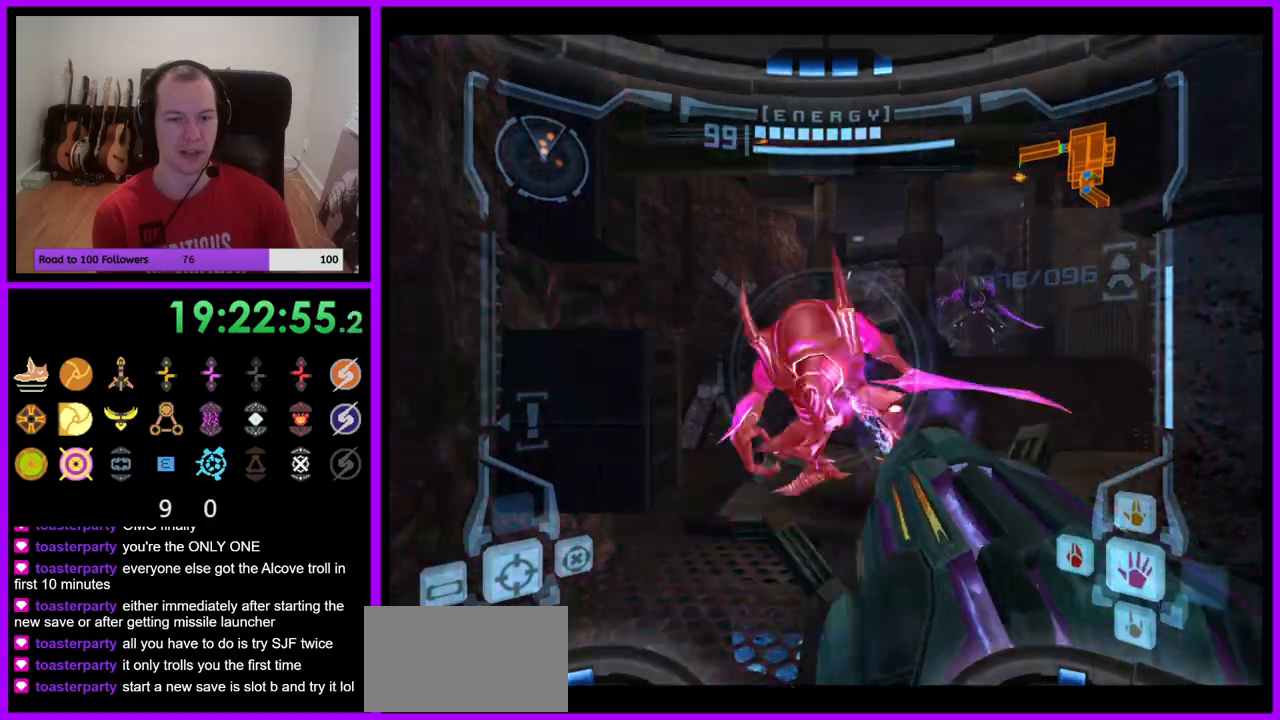
{"buttons": ["A", "L1"], "left_stick": "center", "right_stick": "center", "events": [[17, "A", "down"], [83, "left_stick", "down"], [400, "left_stick", "center"]]}
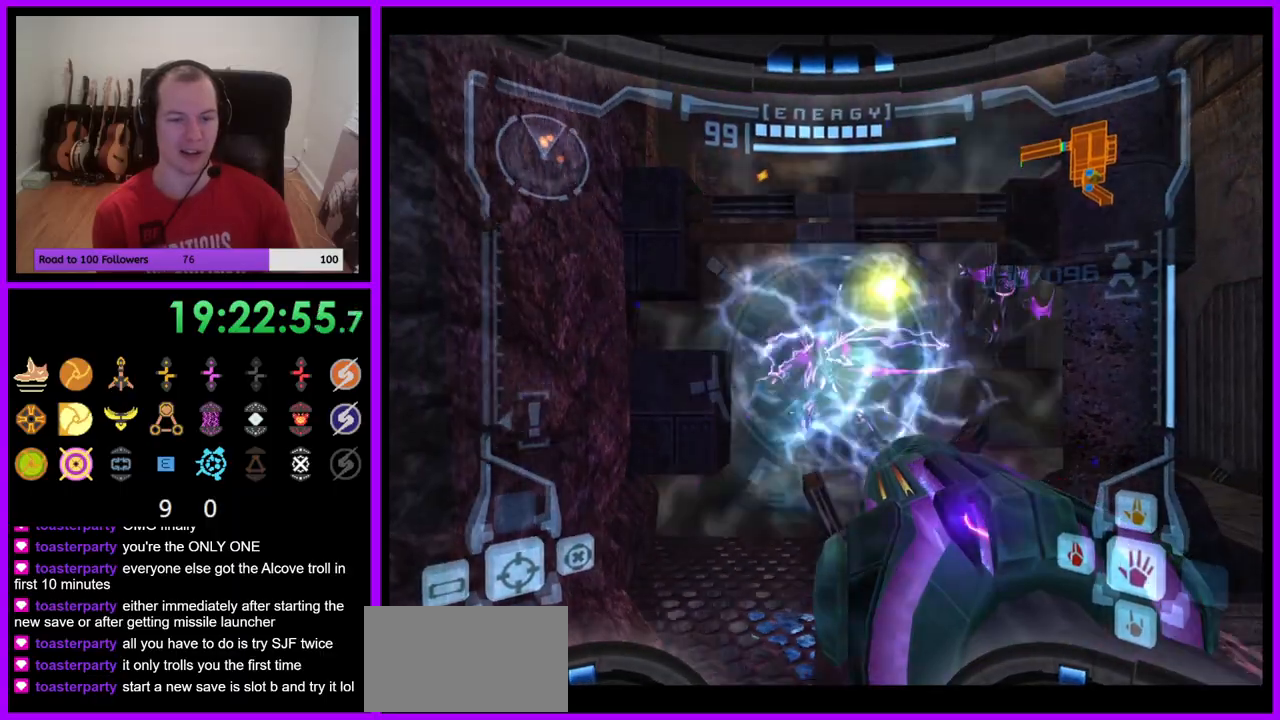
{"buttons": ["A", "L1"], "left_stick": "up", "right_stick": "center", "events": [[267, "left_stick", "up"]]}
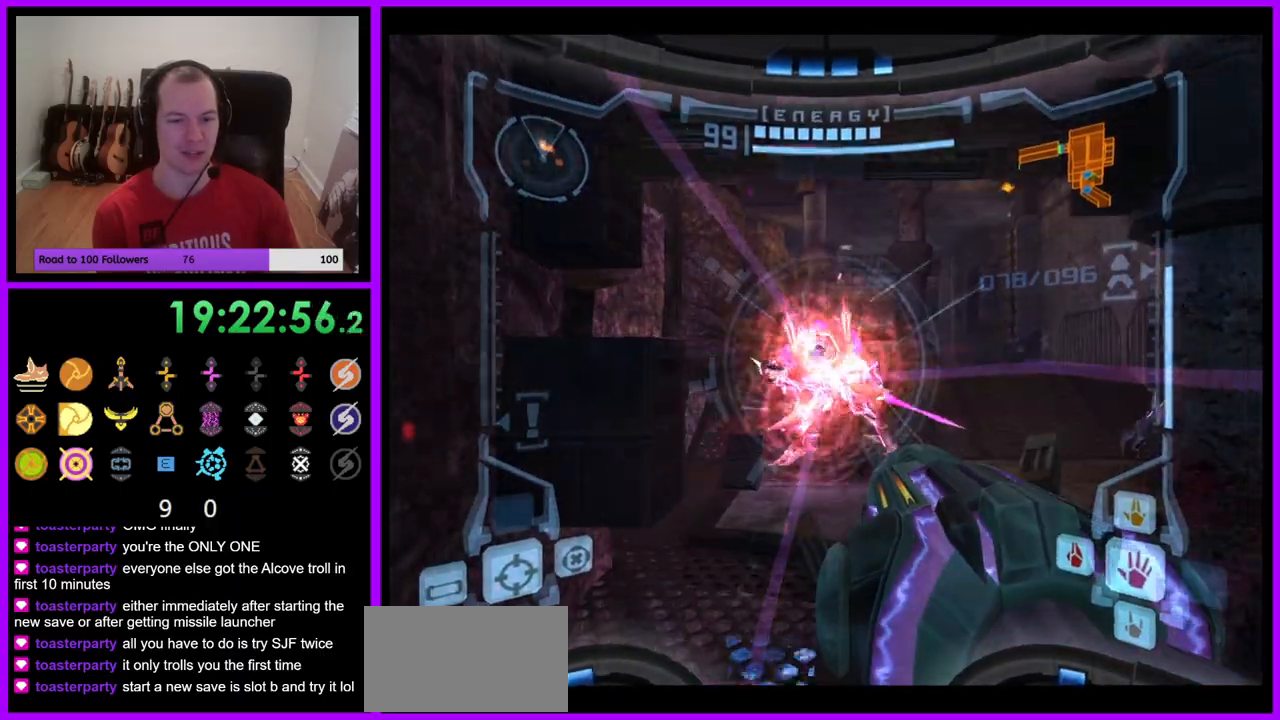
{"buttons": ["A", "L1"], "left_stick": "center", "right_stick": "center", "events": [[483, "left_stick", "center"]]}
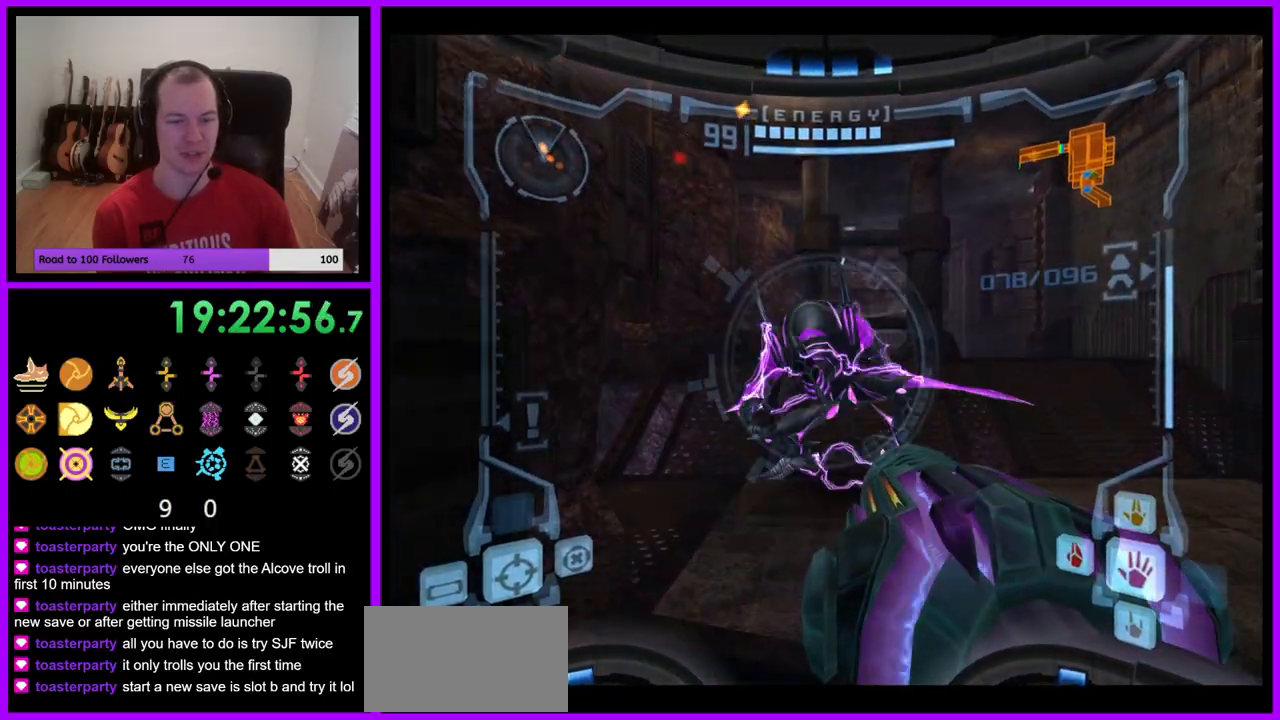
{"buttons": ["A", "L1"], "left_stick": "down", "right_stick": "center", "events": [[83, "left_stick", "up-left"], [150, "left_stick", "up"], [250, "left_stick", "center"], [383, "left_stick", "down"]]}
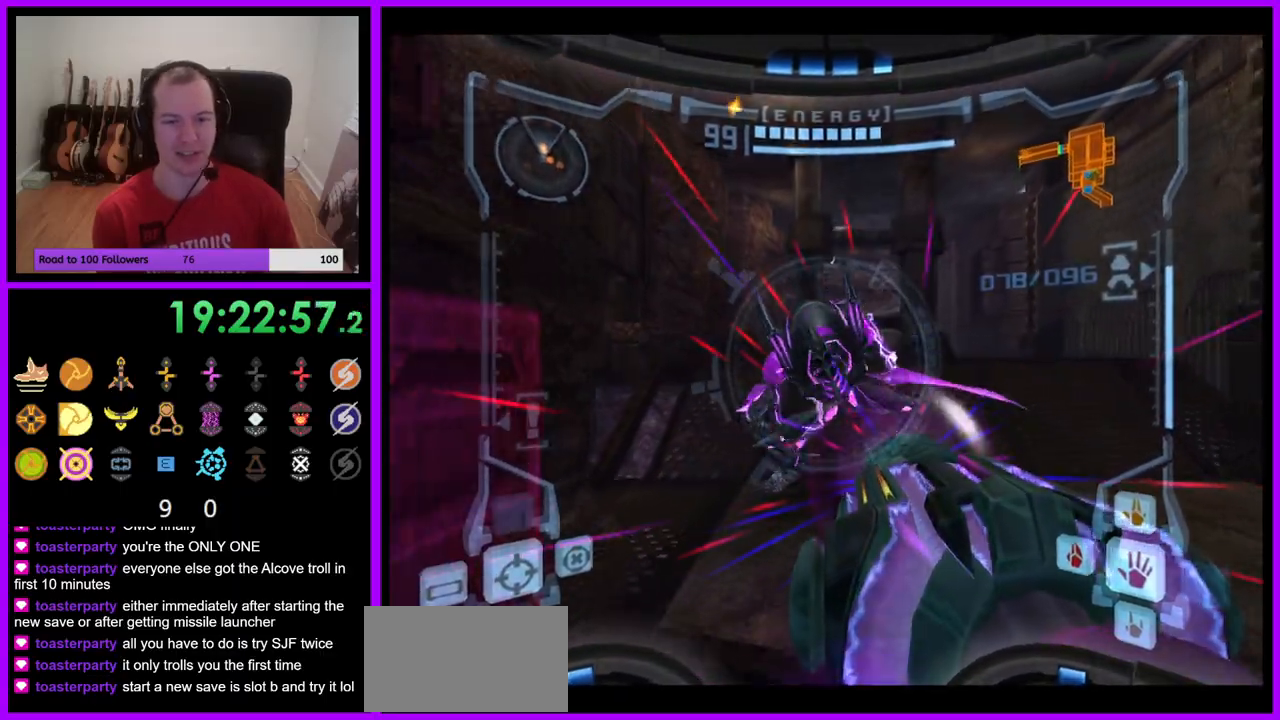
{"buttons": ["A", "L1"], "left_stick": "down", "right_stick": "center", "events": [[267, "A", "up"], [383, "A", "down"]]}
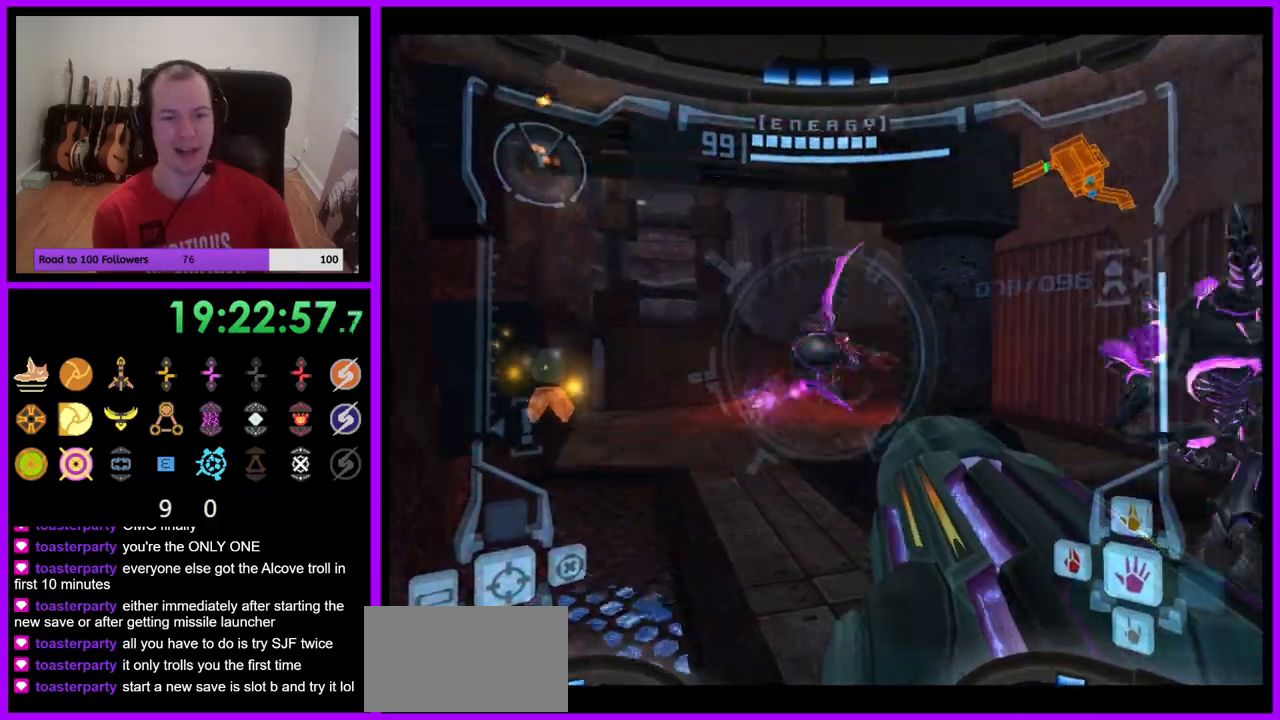
{"buttons": ["A", "L1"], "left_stick": "down-right", "right_stick": "center", "events": [[467, "left_stick", "down-right"]]}
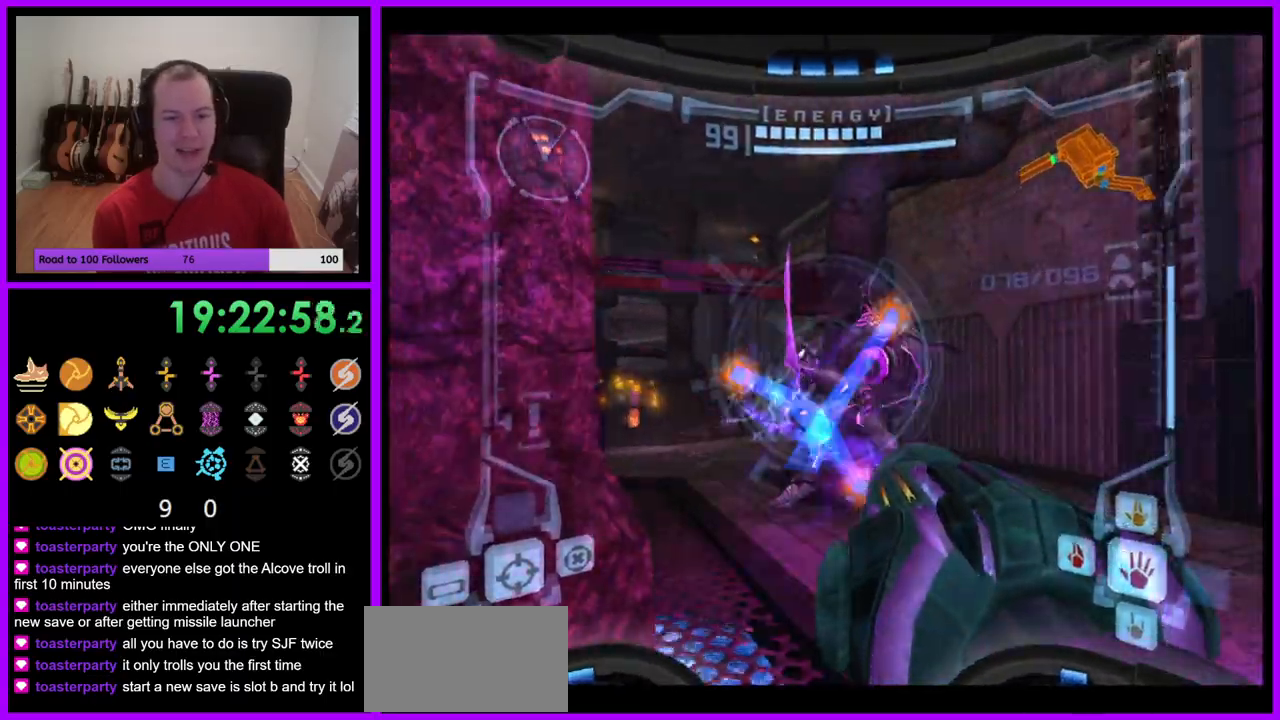
{"buttons": ["A", "L1"], "left_stick": "up", "right_stick": "center", "events": [[100, "left_stick", "center"], [350, "left_stick", "up"]]}
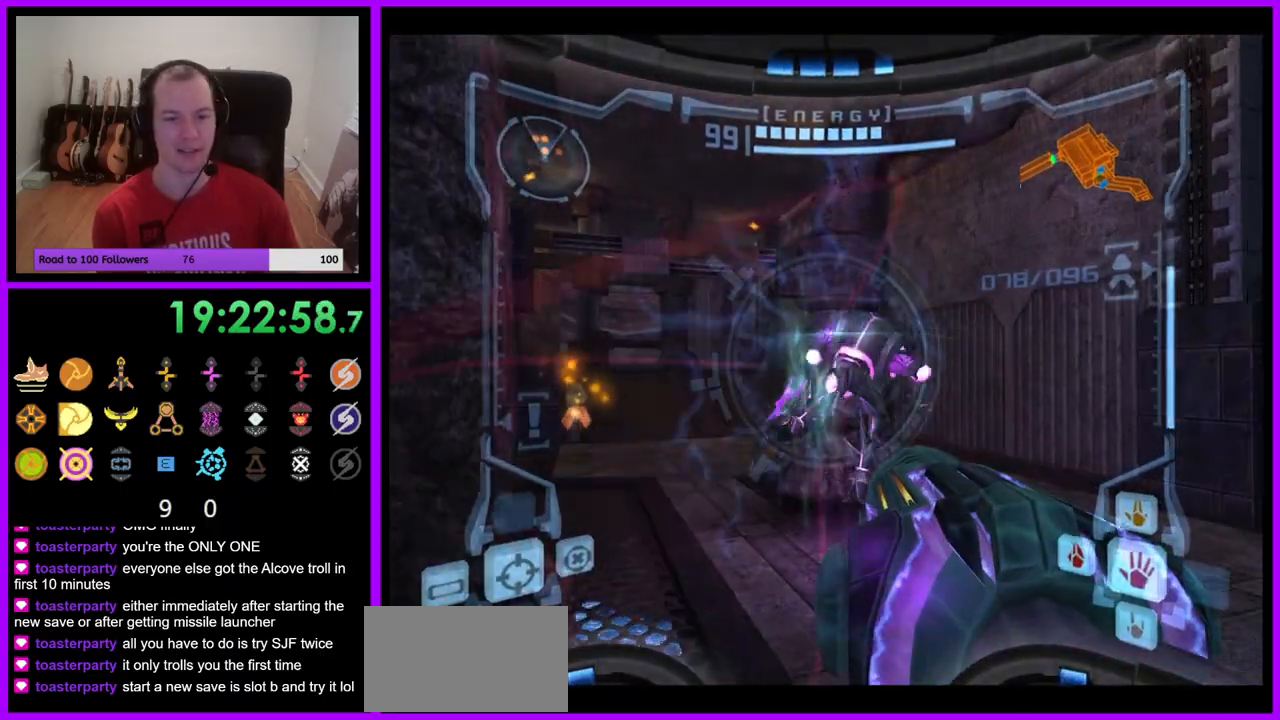
{"buttons": ["A", "L1"], "left_stick": "up-right", "right_stick": "center", "events": [[67, "left_stick", "center"], [417, "left_stick", "up-right"]]}
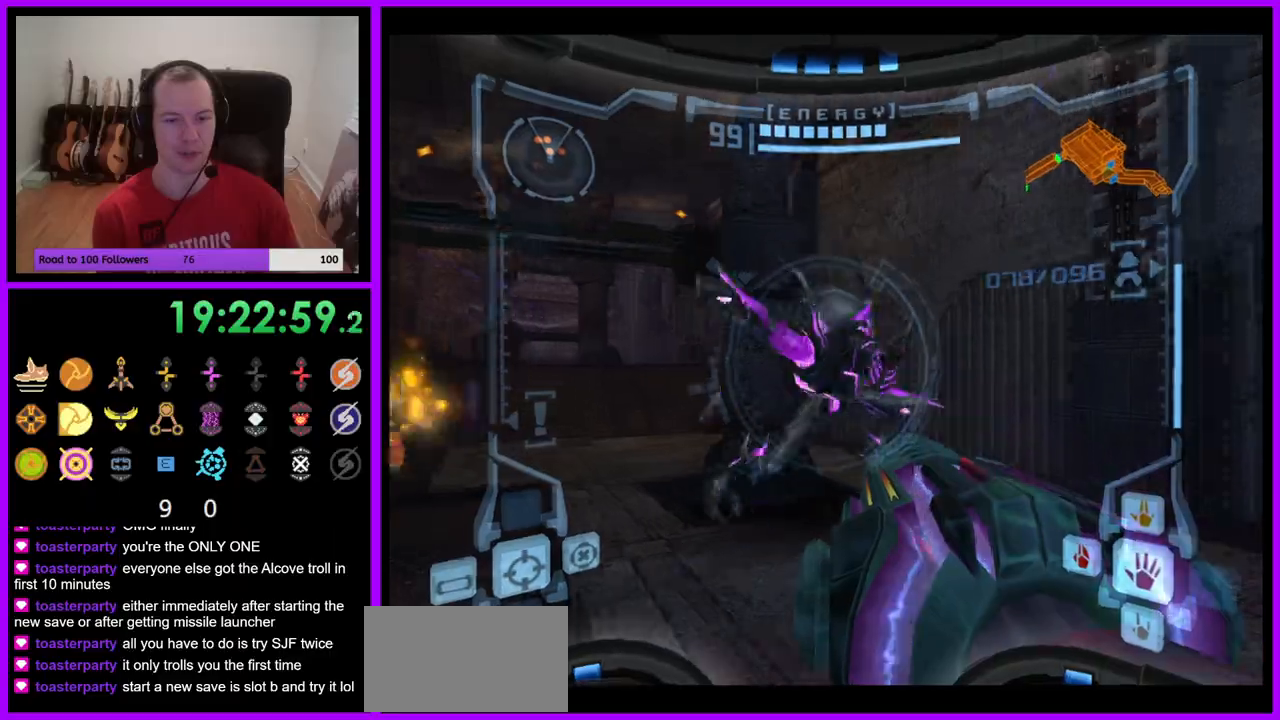
{"buttons": ["A", "L1"], "left_stick": "down", "right_stick": "center", "events": [[383, "A", "up"], [400, "left_stick", "down-right"], [467, "left_stick", "down"], [483, "A", "down"]]}
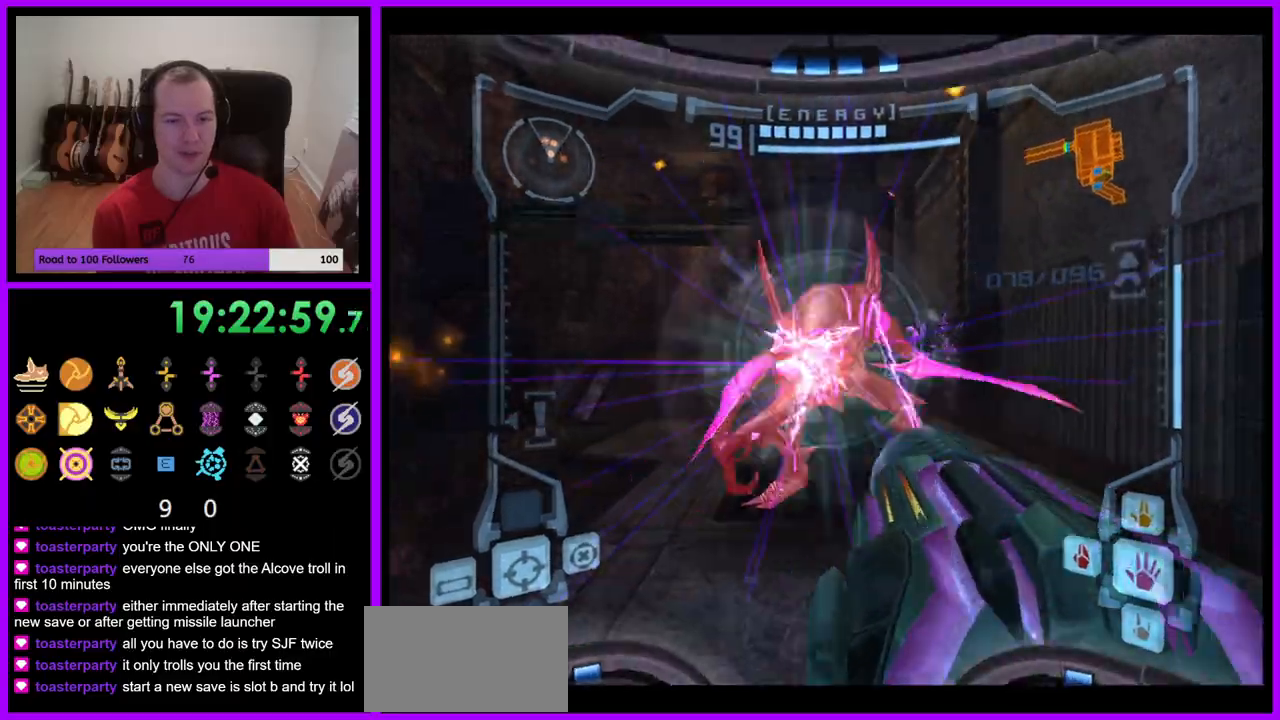
{"buttons": ["A", "L1"], "left_stick": "center", "right_stick": "center", "events": [[300, "left_stick", "center"]]}